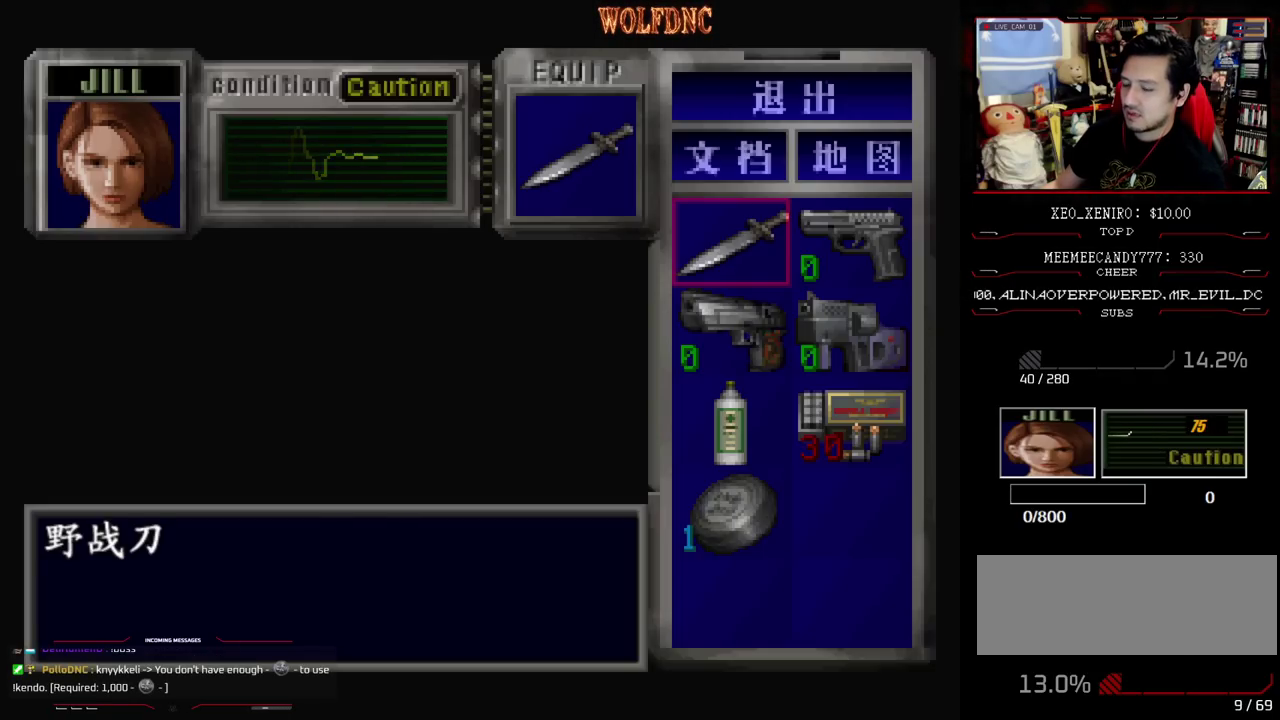
Gameplay with a controller (PlayStation layout); each line is a JSON object with the inputs held at the frame after it. "events" lists button and stick changes between this image and that frame as [ms after this image, input, new state], when the widget could be followed in between. Not read: L3 R3.
{"buttons": ["DPAD_RIGHT"], "events": [[417, "DPAD_RIGHT", "down"]]}
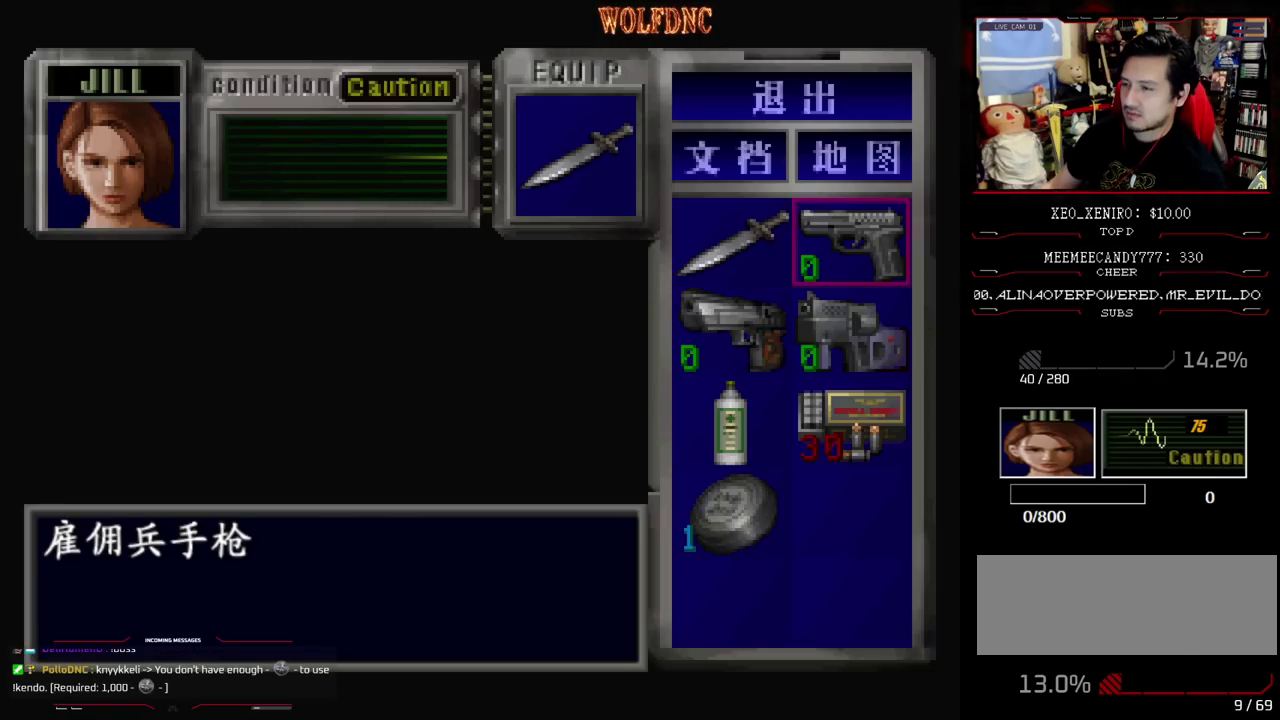
{"buttons": ["DPAD_DOWN"], "events": [[50, "DPAD_RIGHT", "up"], [250, "CROSS", "down"], [383, "CROSS", "up"], [433, "DPAD_DOWN", "down"]]}
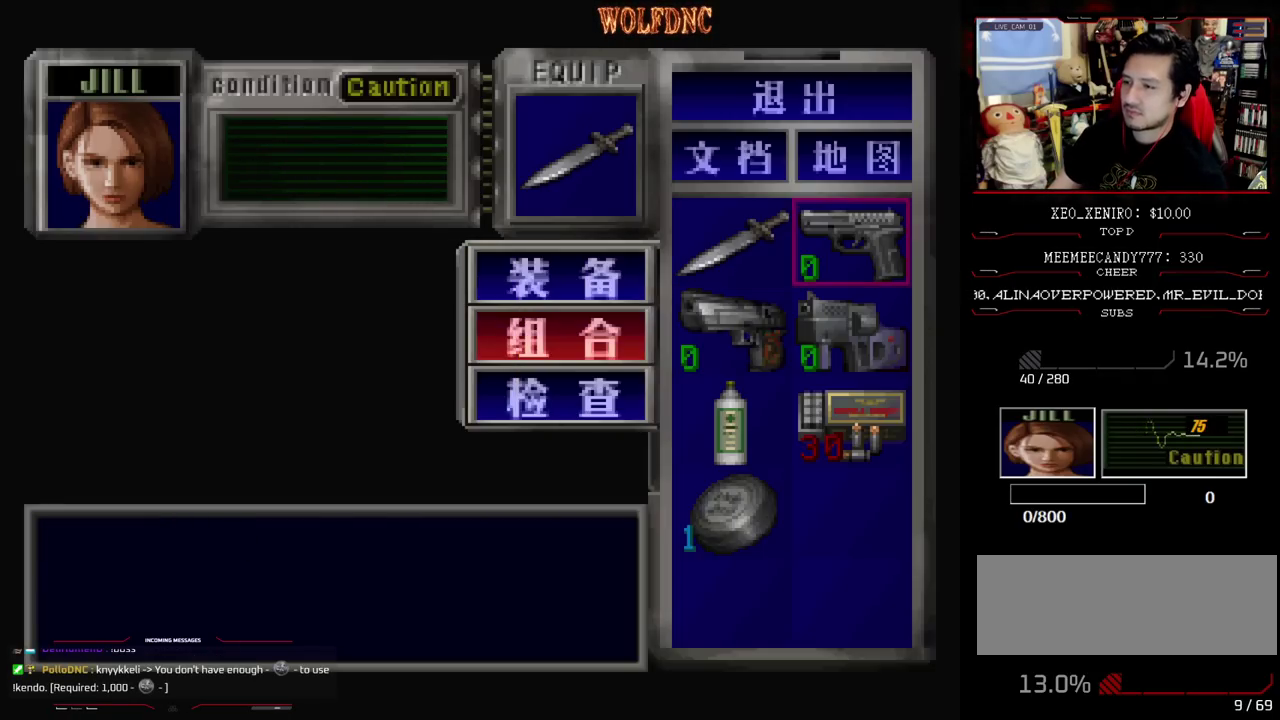
{"buttons": ["CROSS"], "events": [[33, "DPAD_DOWN", "up"], [217, "DPAD_DOWN", "down"], [450, "CROSS", "down"], [450, "DPAD_DOWN", "up"]]}
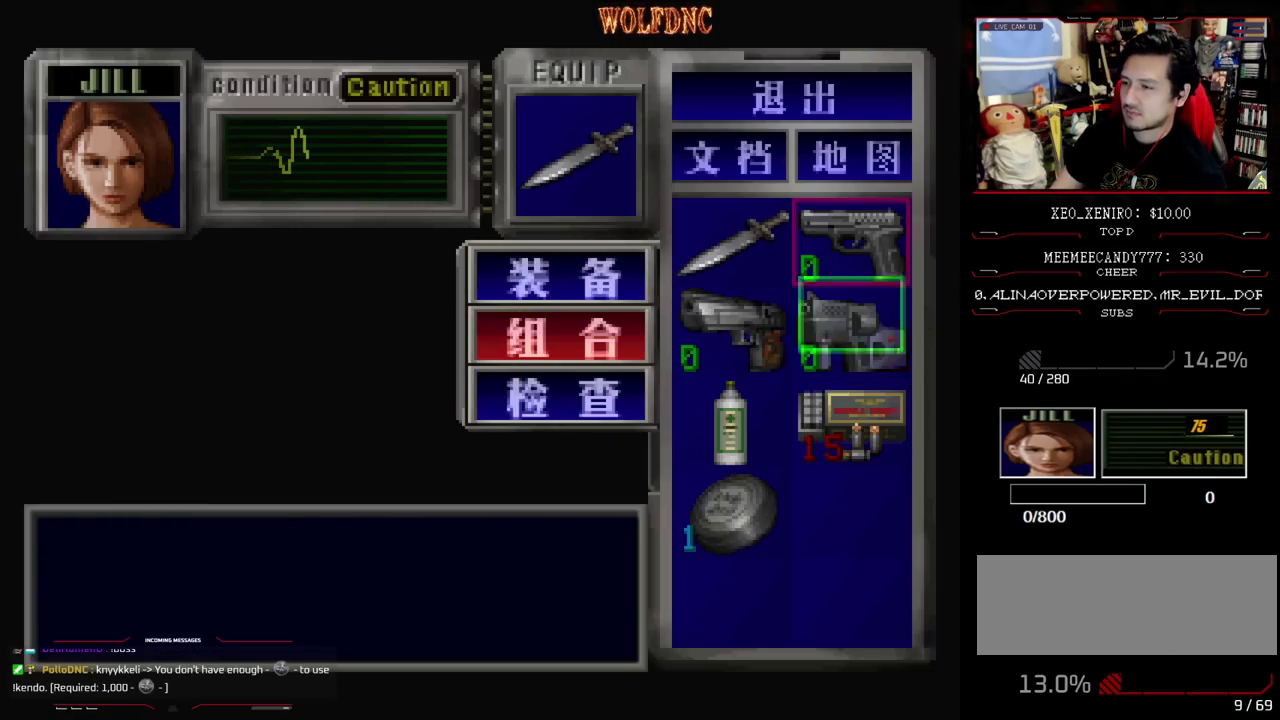
{"buttons": ["CROSS"], "events": [[83, "CROSS", "up"], [233, "CROSS", "down"], [367, "CROSS", "up"], [417, "CROSS", "down"]]}
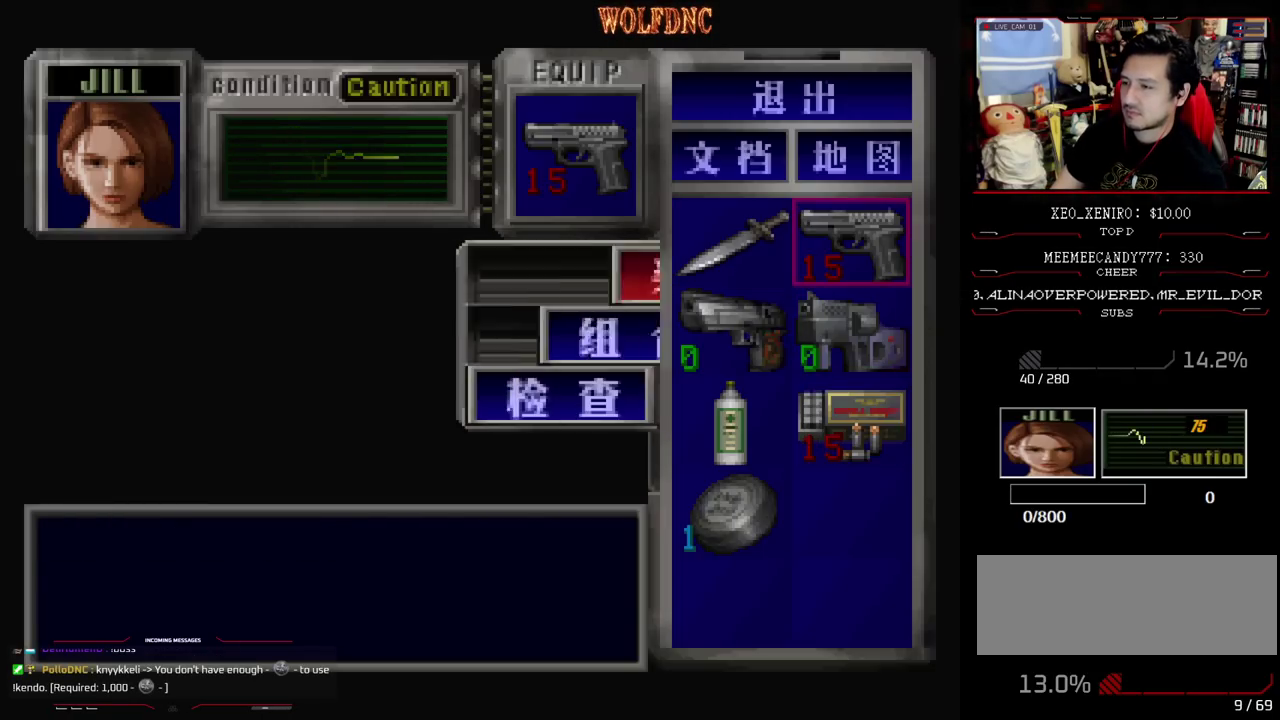
{"buttons": [], "events": [[17, "CROSS", "up"], [150, "CIRCLE", "down"], [300, "CIRCLE", "up"]]}
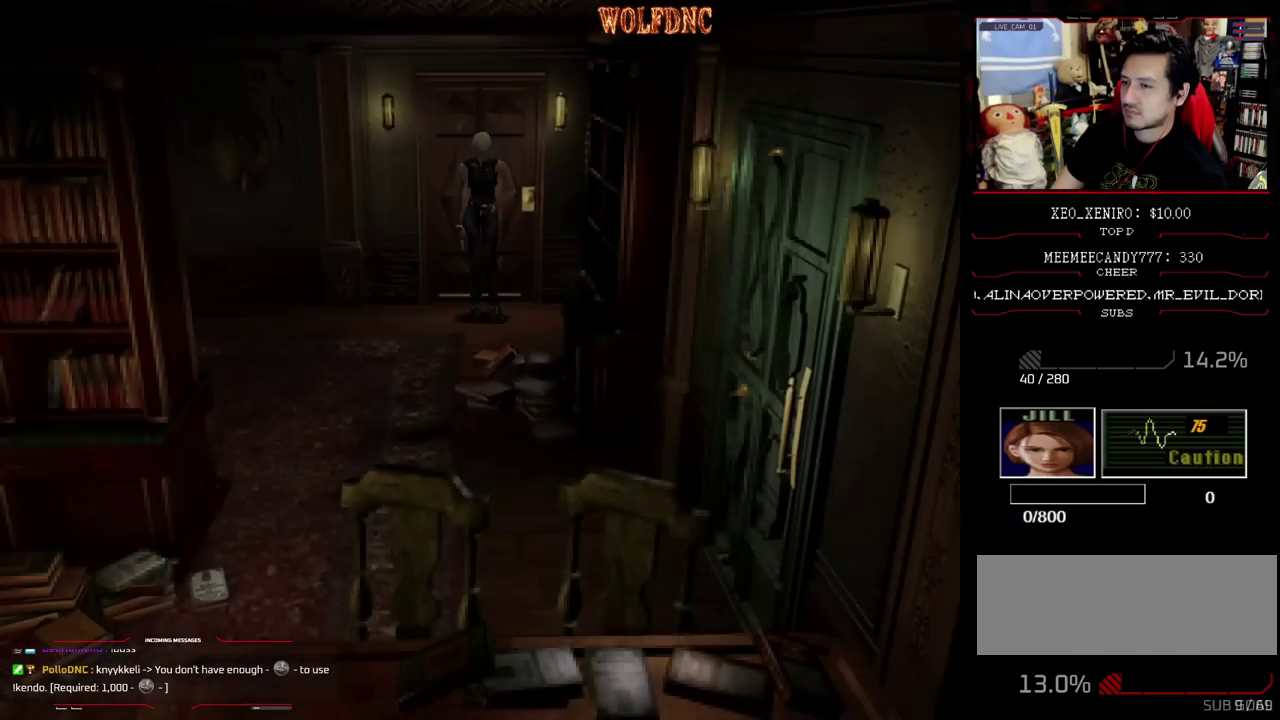
{"buttons": ["SQUARE", "DPAD_UP"], "events": [[167, "DPAD_UP", "down"], [267, "SQUARE", "down"]]}
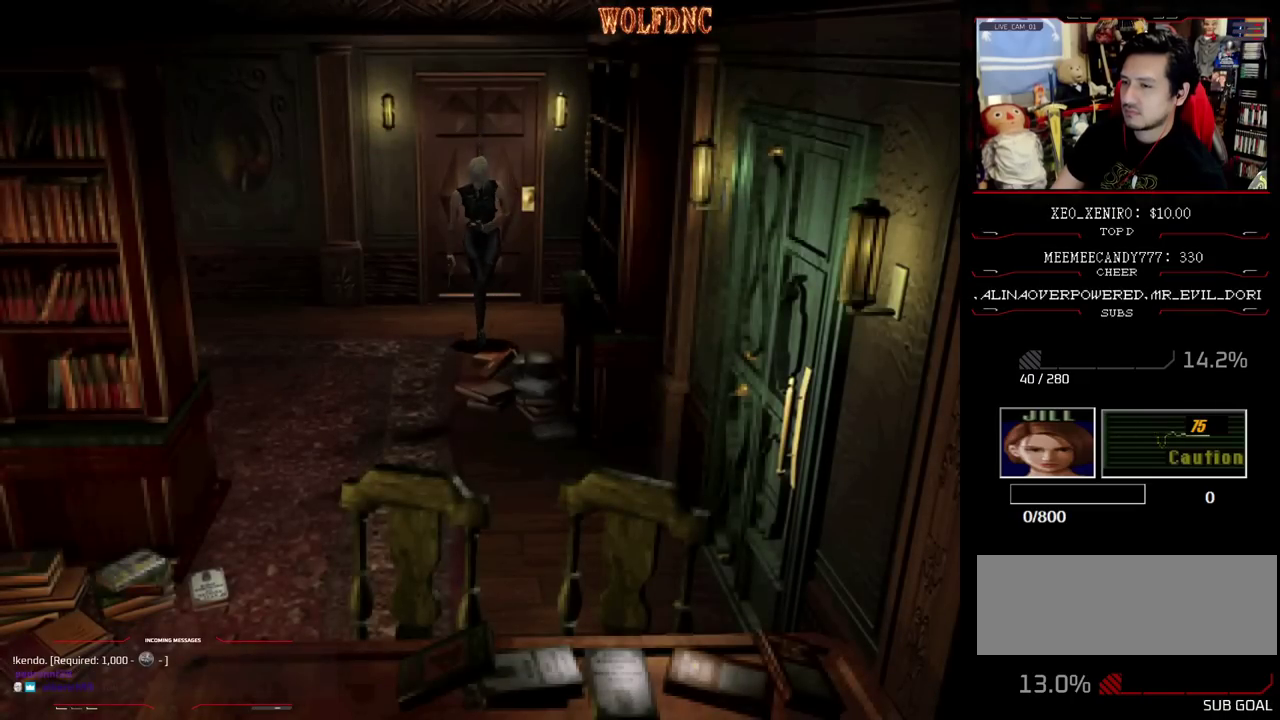
{"buttons": ["SQUARE", "DPAD_UP", "DPAD_LEFT"], "events": [[417, "DPAD_LEFT", "down"]]}
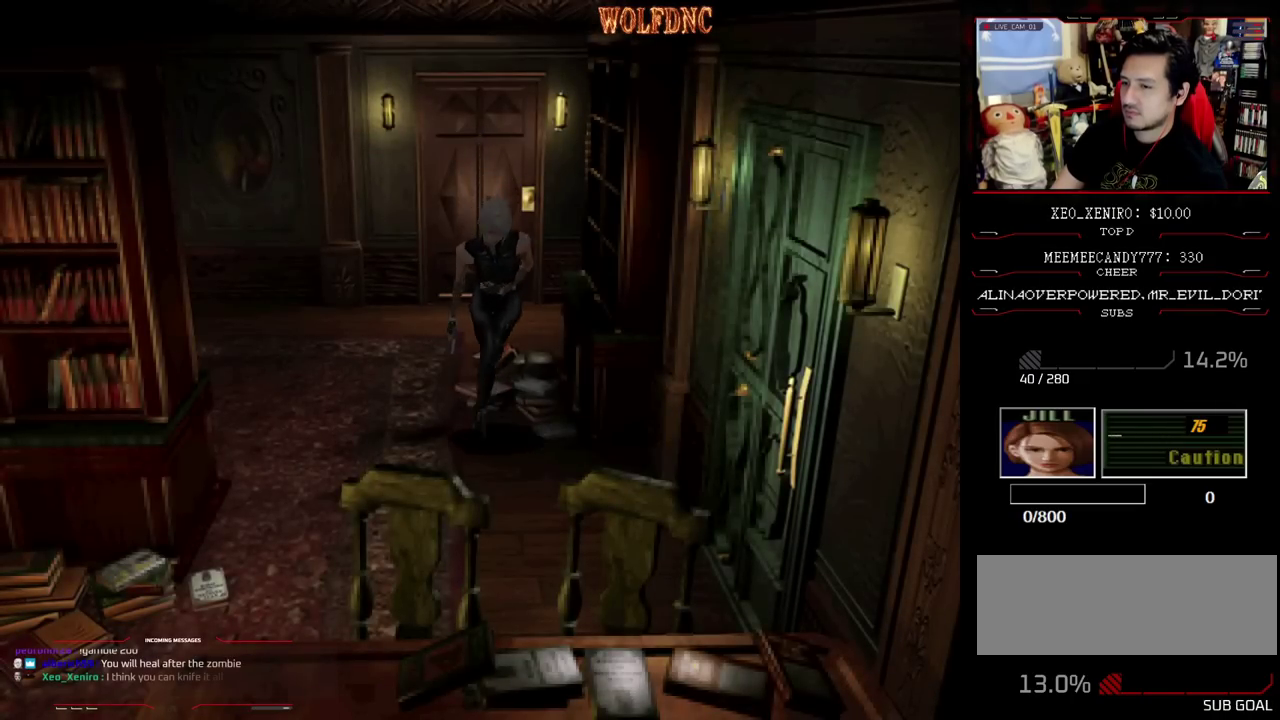
{"buttons": ["CROSS", "SQUARE", "DPAD_UP"], "events": [[150, "CROSS", "down"], [333, "DPAD_LEFT", "up"]]}
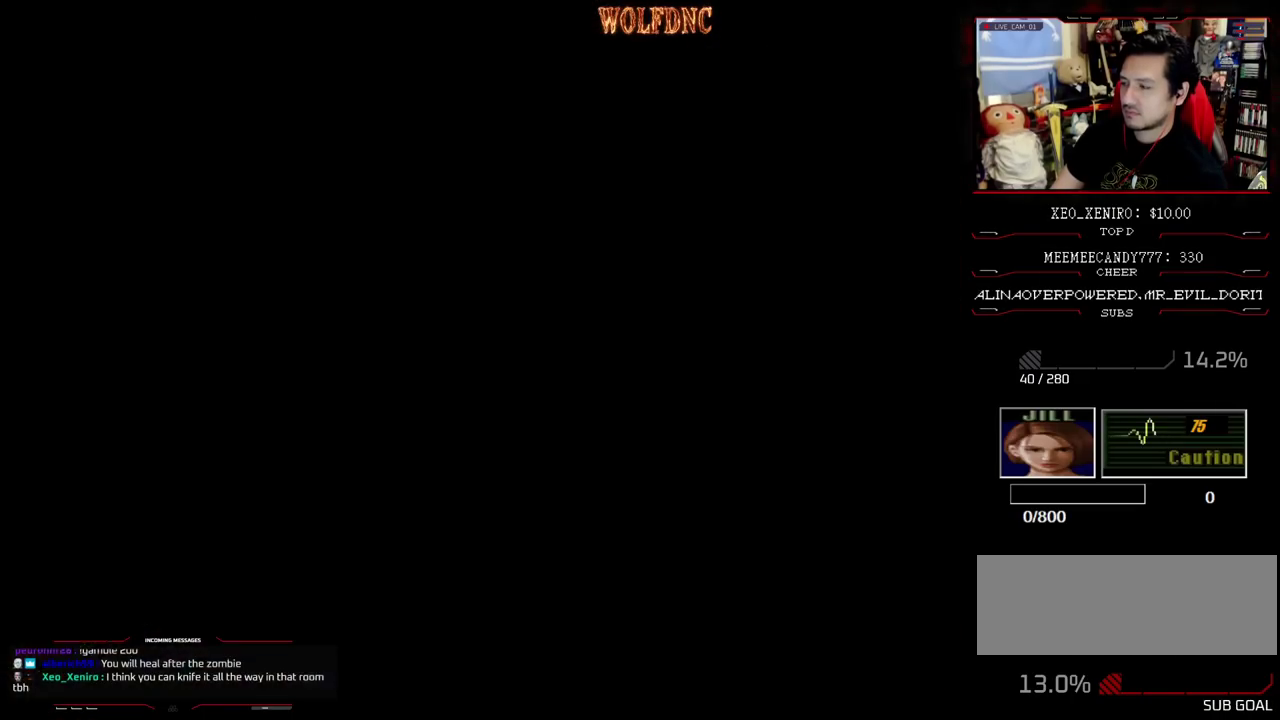
{"buttons": ["SQUARE", "DPAD_UP"], "events": [[167, "CROSS", "up"]]}
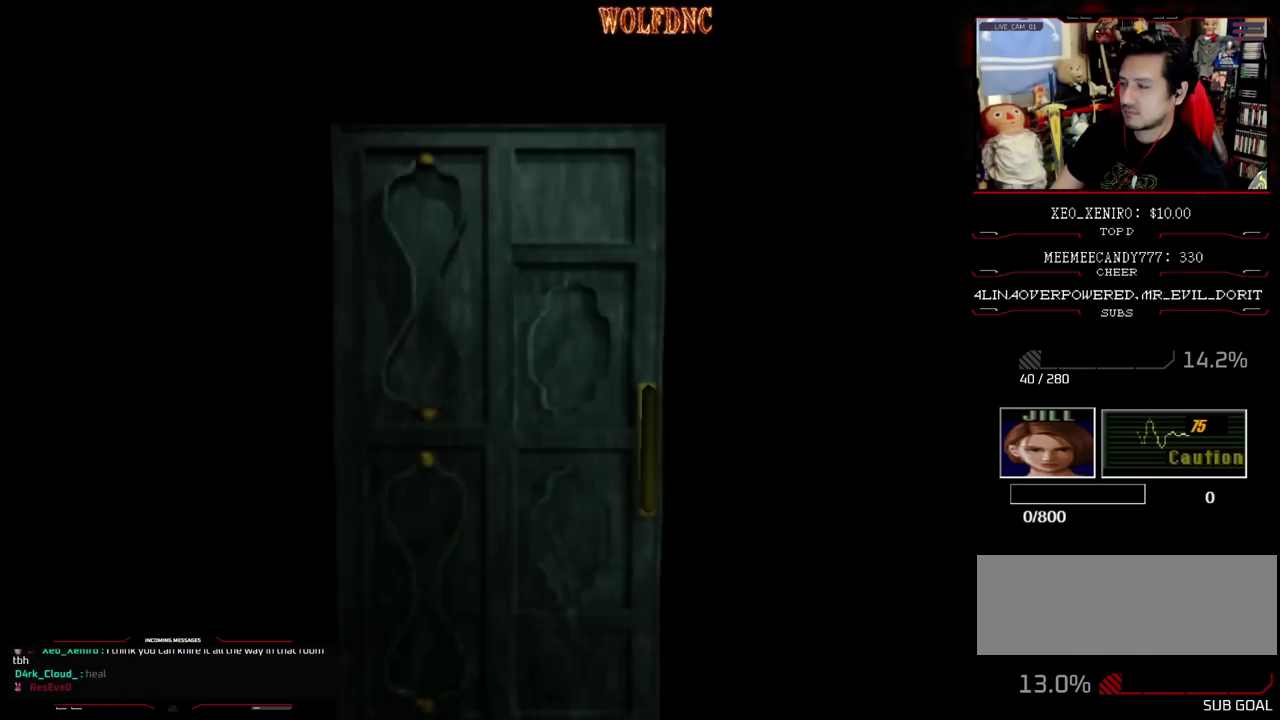
{"buttons": ["SQUARE", "DPAD_UP"], "events": []}
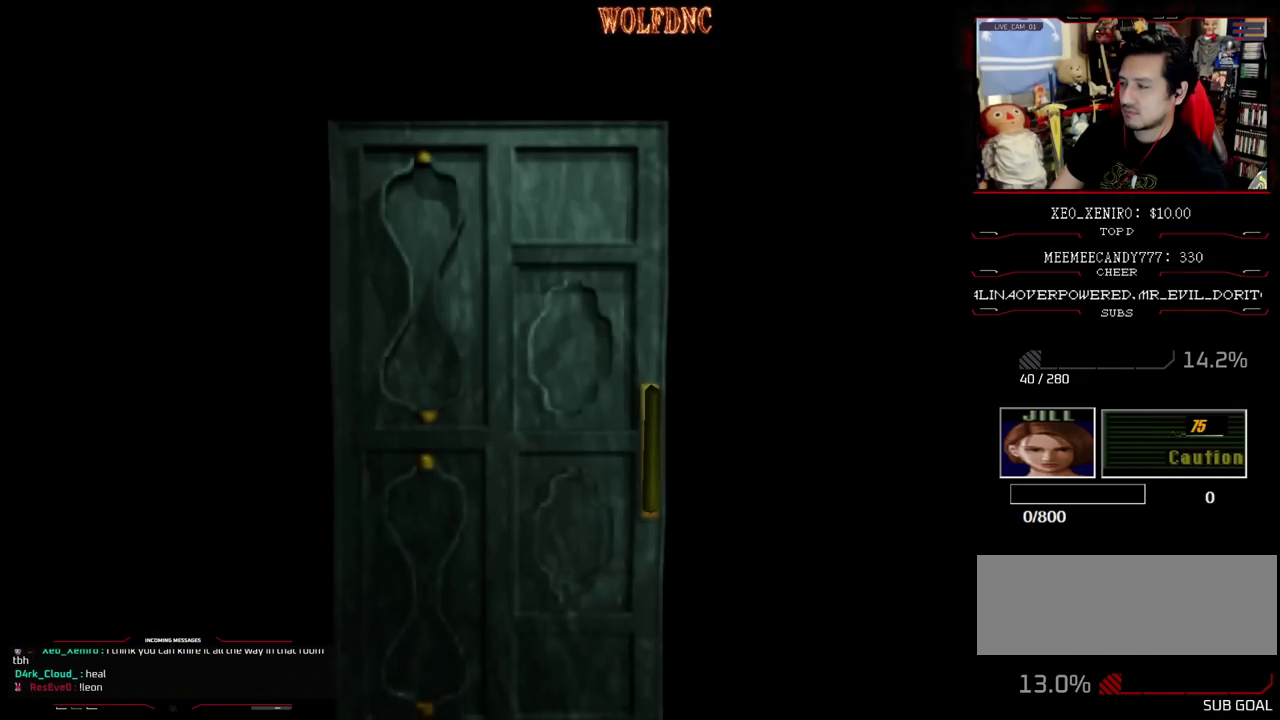
{"buttons": ["SQUARE", "DPAD_UP"], "events": []}
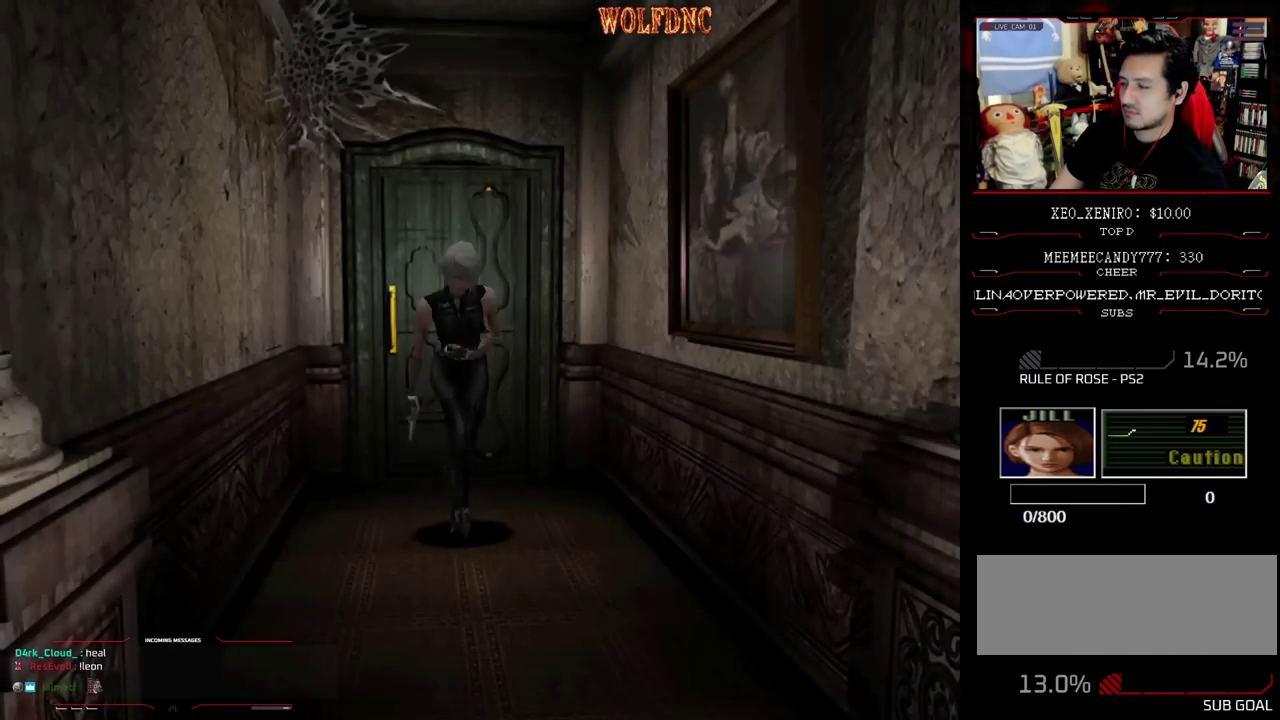
{"buttons": ["SQUARE", "DPAD_UP"], "events": []}
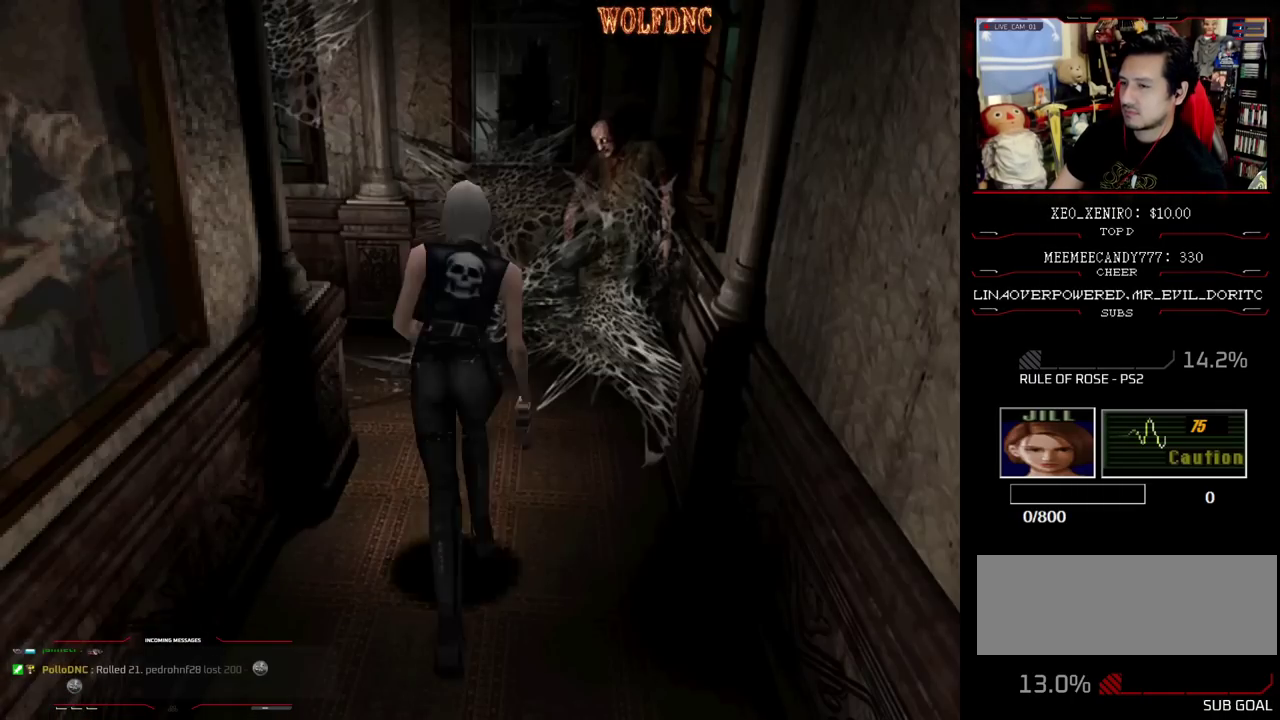
{"buttons": ["SQUARE", "DPAD_UP", "DPAD_LEFT"], "events": [[50, "DPAD_LEFT", "down"]]}
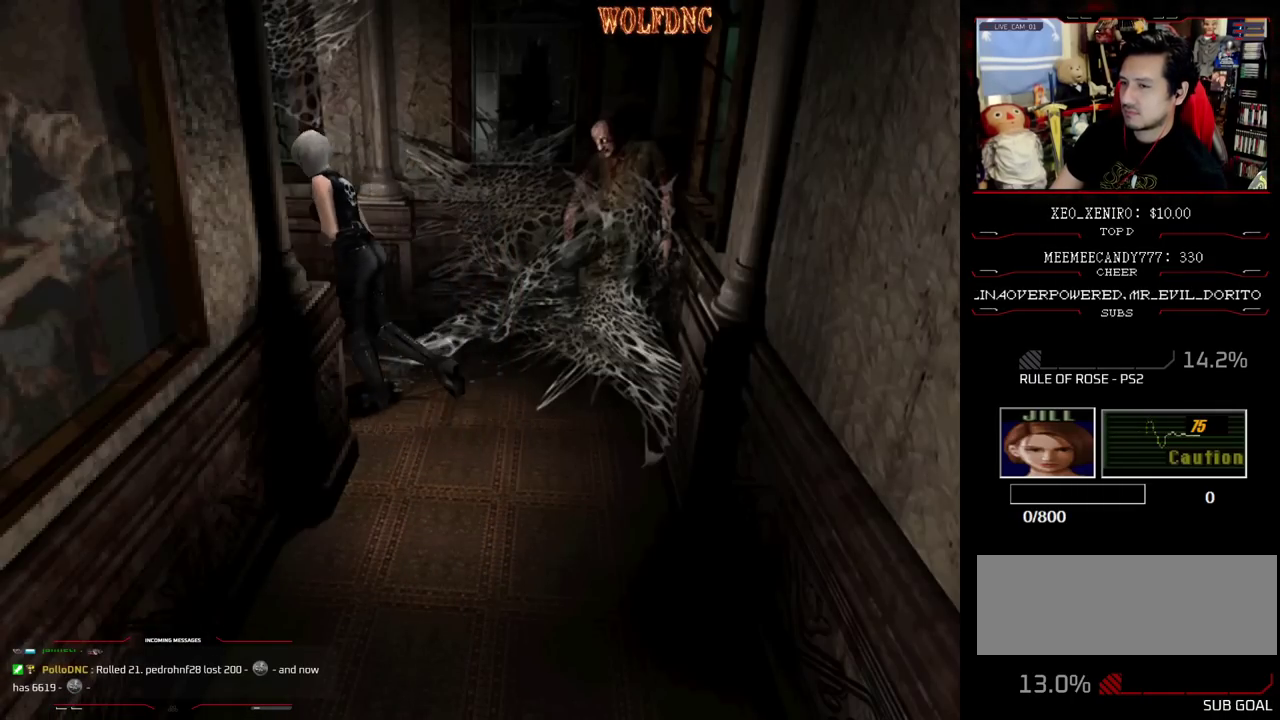
{"buttons": ["SQUARE", "DPAD_UP"], "events": [[100, "DPAD_LEFT", "up"]]}
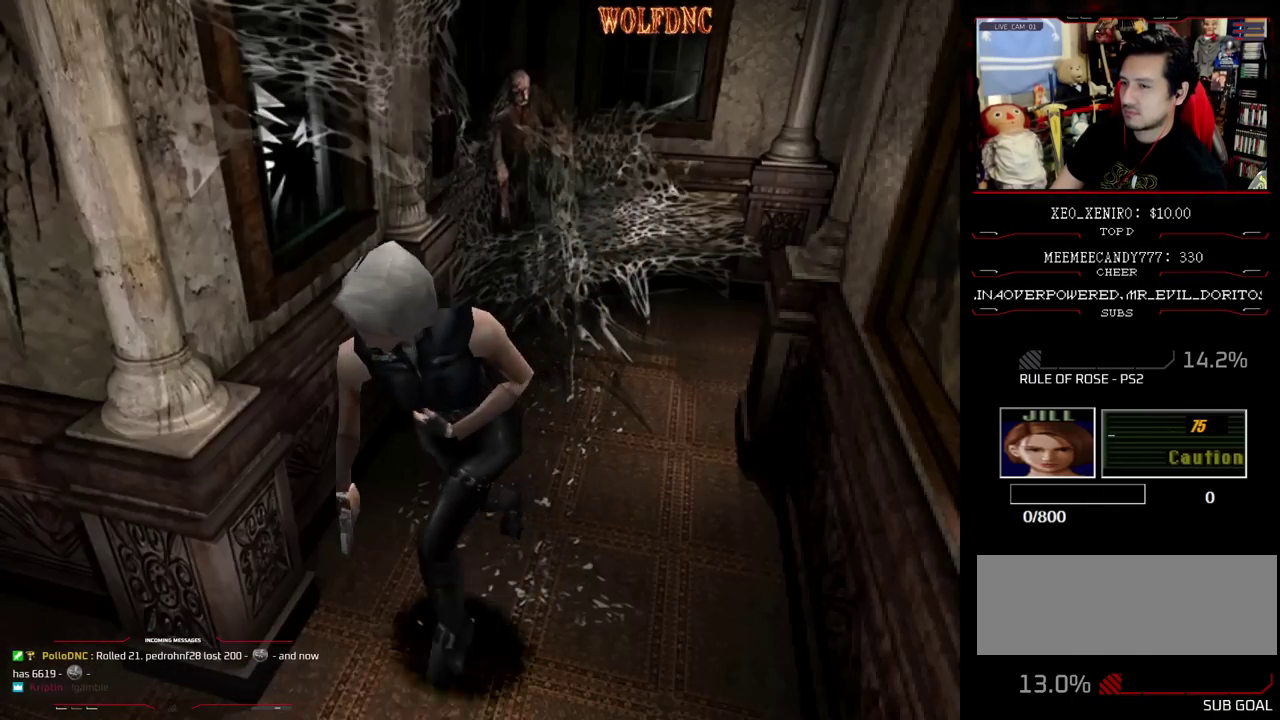
{"buttons": ["SQUARE", "DPAD_UP", "DPAD_RIGHT"], "events": [[67, "DPAD_RIGHT", "down"]]}
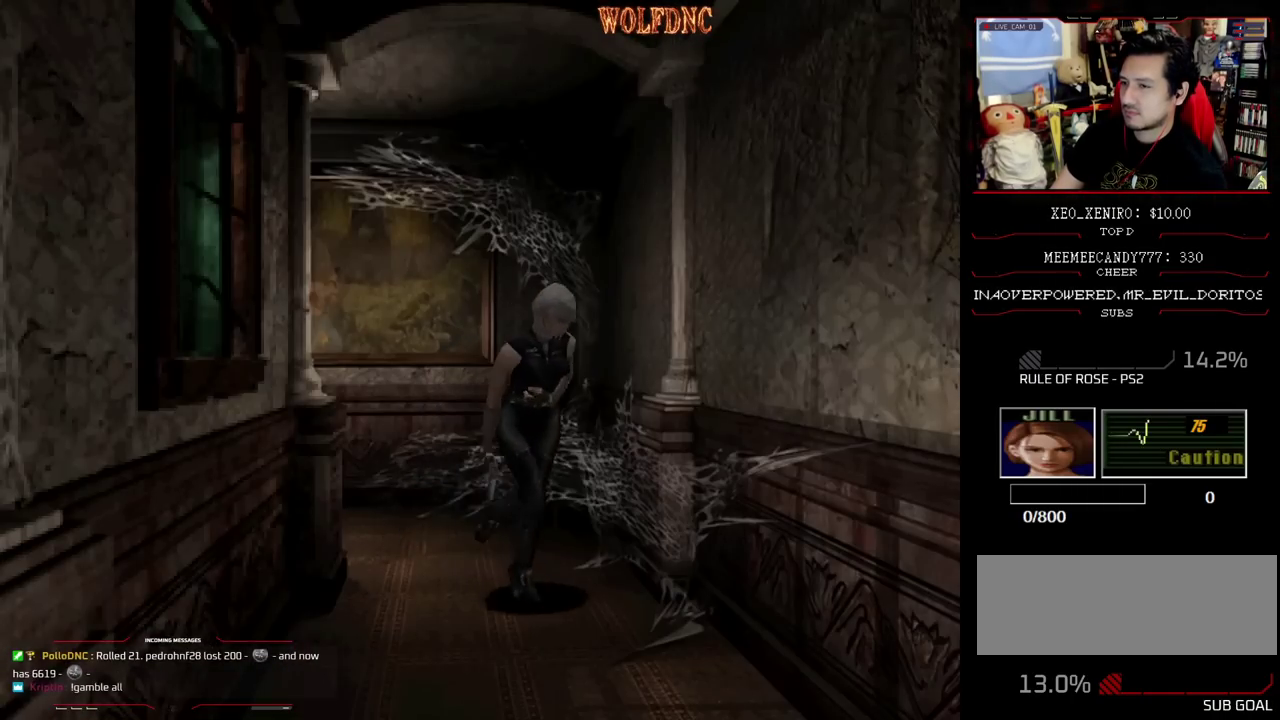
{"buttons": ["SQUARE", "DPAD_UP"], "events": [[83, "DPAD_RIGHT", "up"]]}